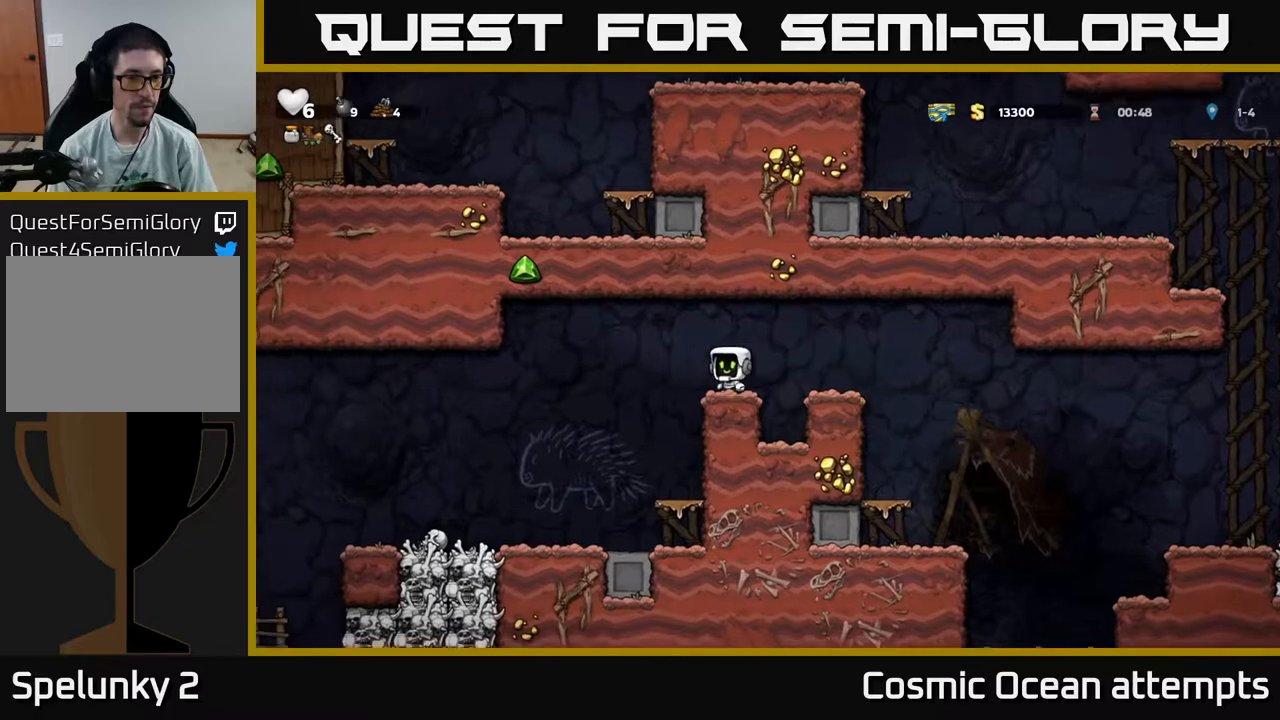
Gameplay with a controller (Xbox layout); each line is a JSON object with the inputs held at the frame after it. "events" lists button and stick changes between this image and that frame as [ms after this image, input, new state], when the widget could be followed in between. Not read: left_stick.
{"buttons": ["DPAD_LEFT"], "right_stick": "center", "events": []}
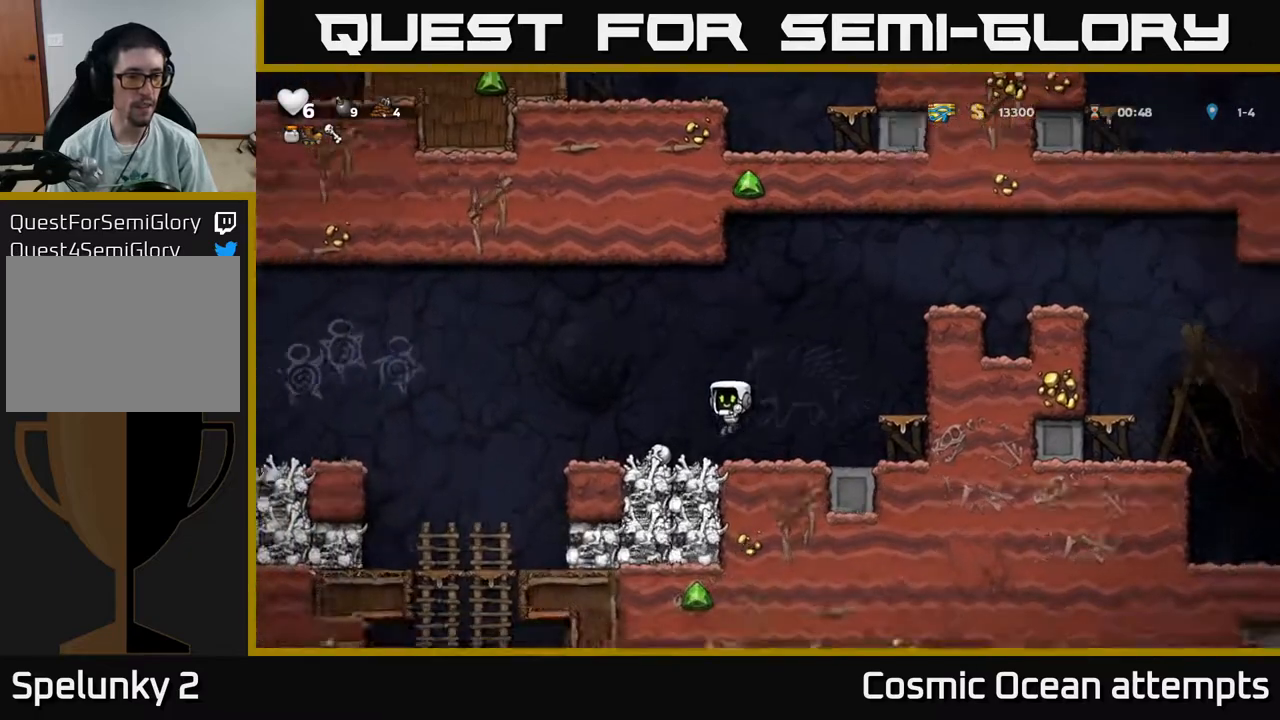
{"buttons": ["DPAD_LEFT"], "right_stick": "center", "events": [[317, "A", "down"], [500, "A", "up"]]}
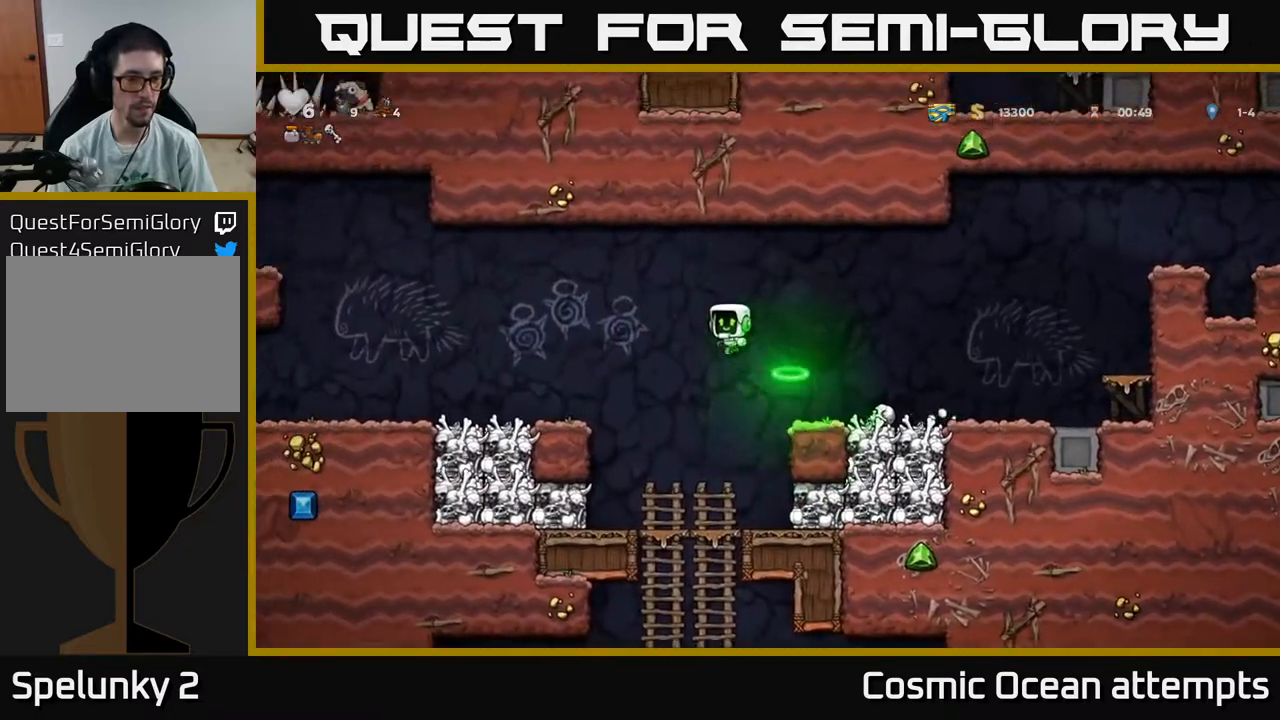
{"buttons": ["DPAD_LEFT"], "right_stick": "center", "events": []}
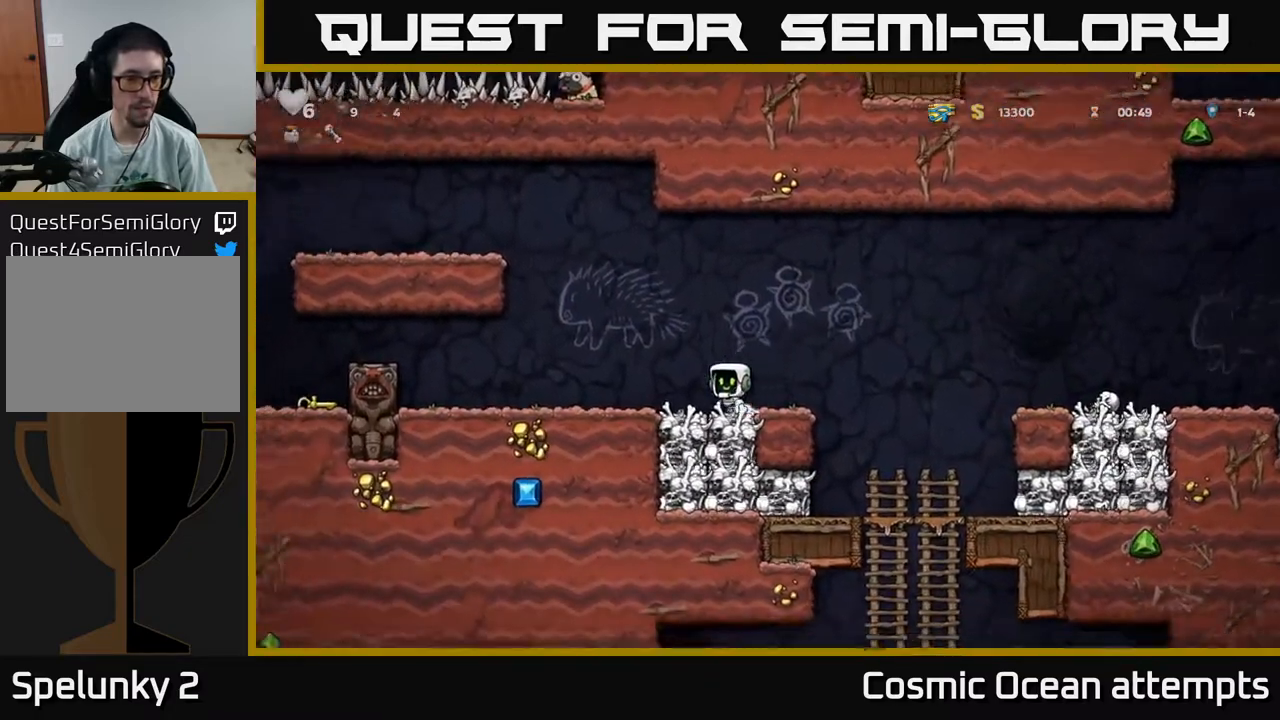
{"buttons": ["A", "DPAD_LEFT"], "right_stick": "center", "events": [[67, "A", "down"]]}
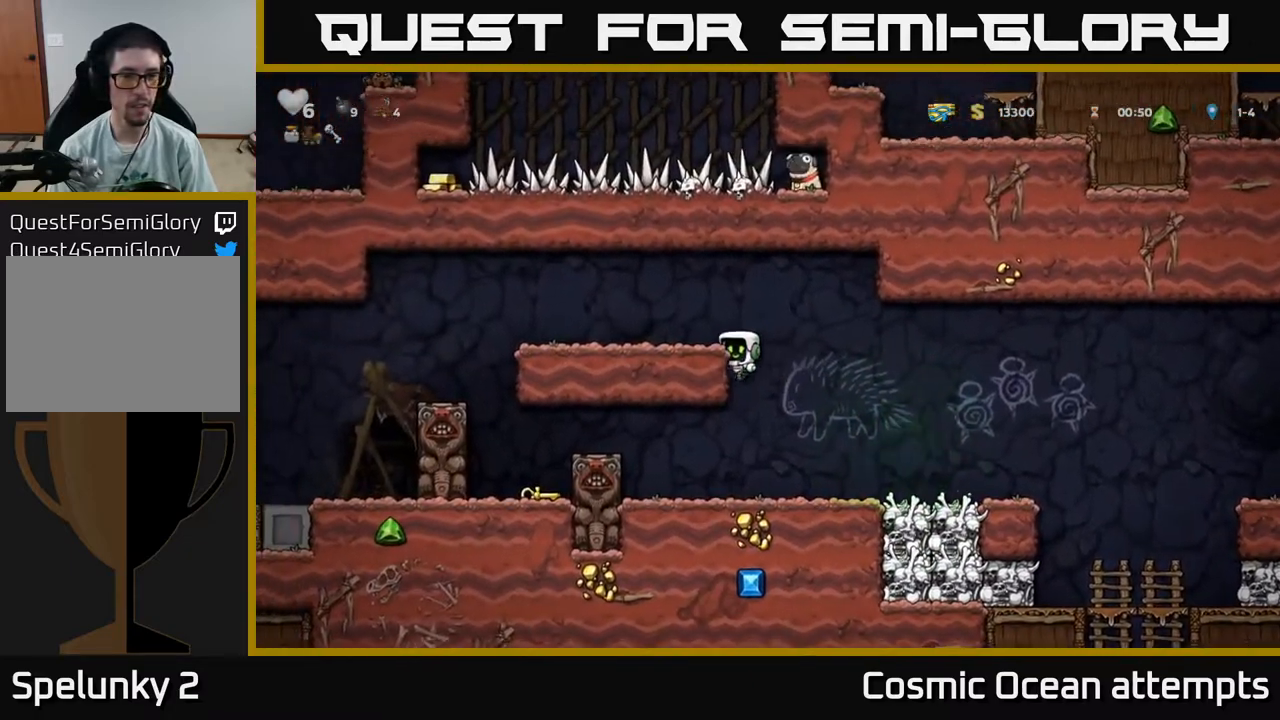
{"buttons": ["DPAD_LEFT"], "right_stick": "center", "events": [[33, "A", "up"], [100, "A", "down"], [233, "A", "up"]]}
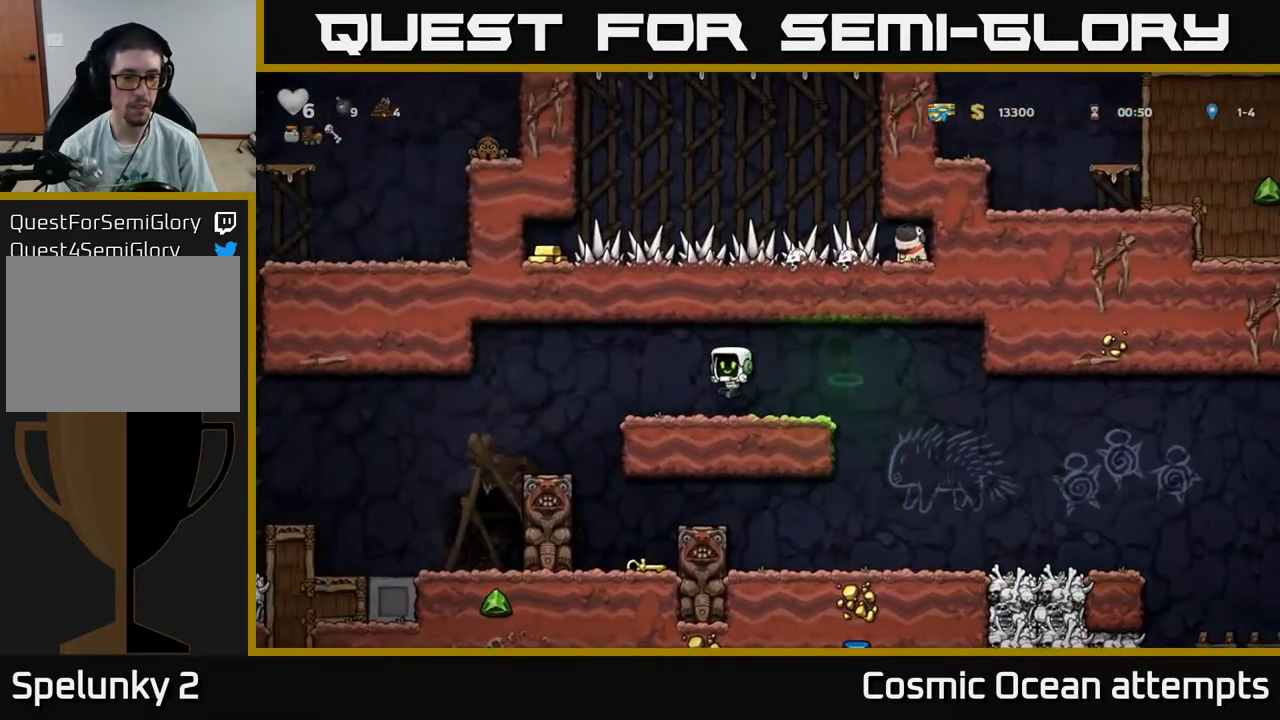
{"buttons": ["DPAD_LEFT"], "right_stick": "center", "events": [[17, "DPAD_LEFT", "up"], [417, "DPAD_LEFT", "down"]]}
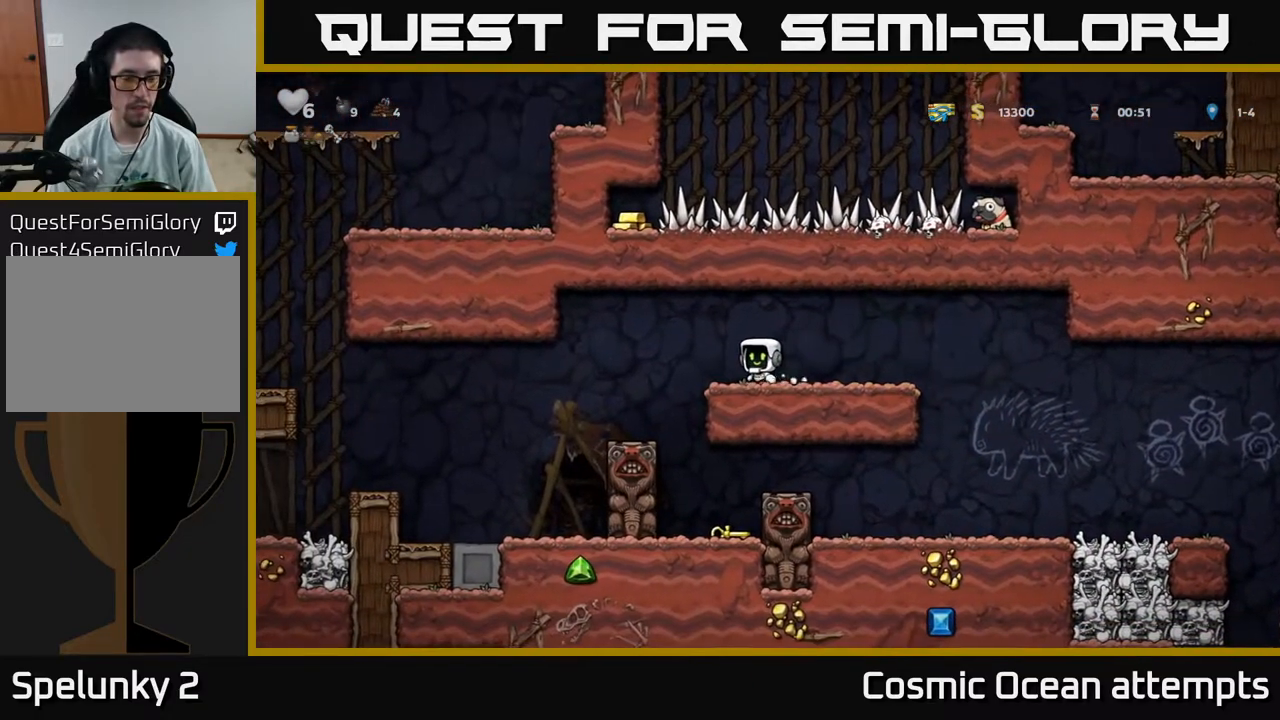
{"buttons": [], "right_stick": "center", "events": [[167, "DPAD_LEFT", "up"]]}
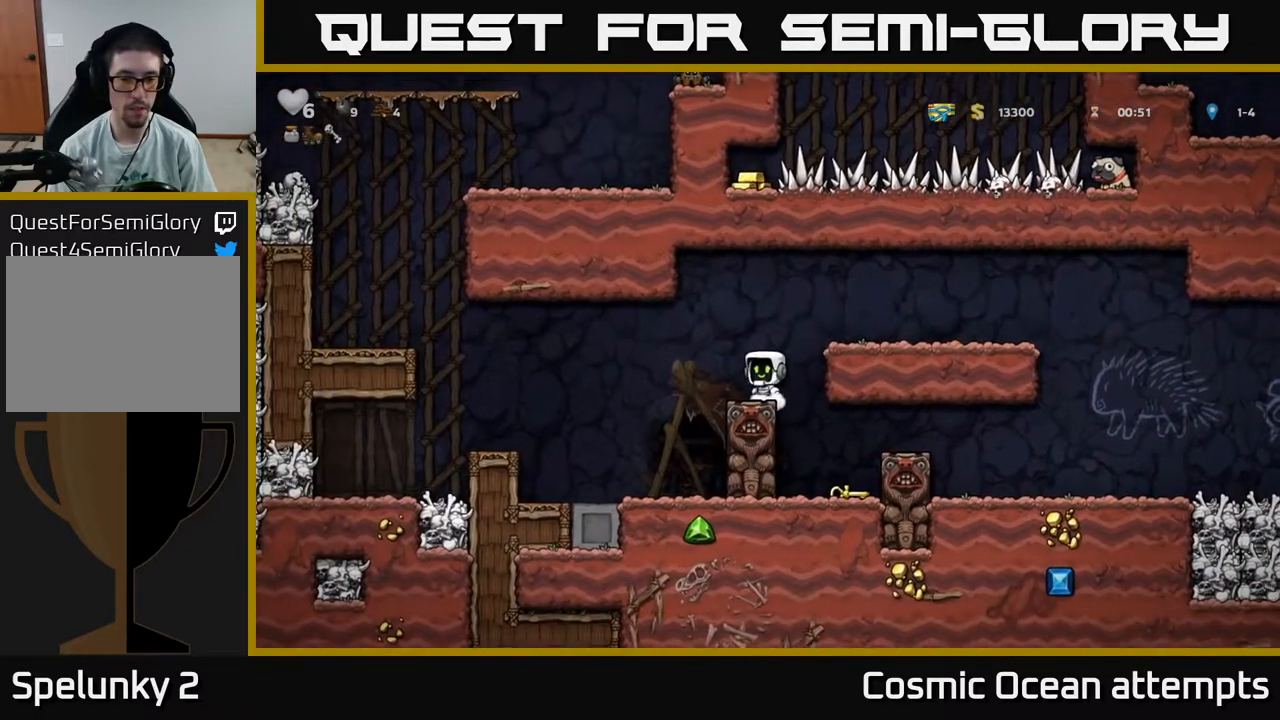
{"buttons": ["DPAD_RIGHT"], "right_stick": "center", "events": [[17, "DPAD_RIGHT", "down"], [167, "DPAD_RIGHT", "up"], [483, "DPAD_RIGHT", "down"]]}
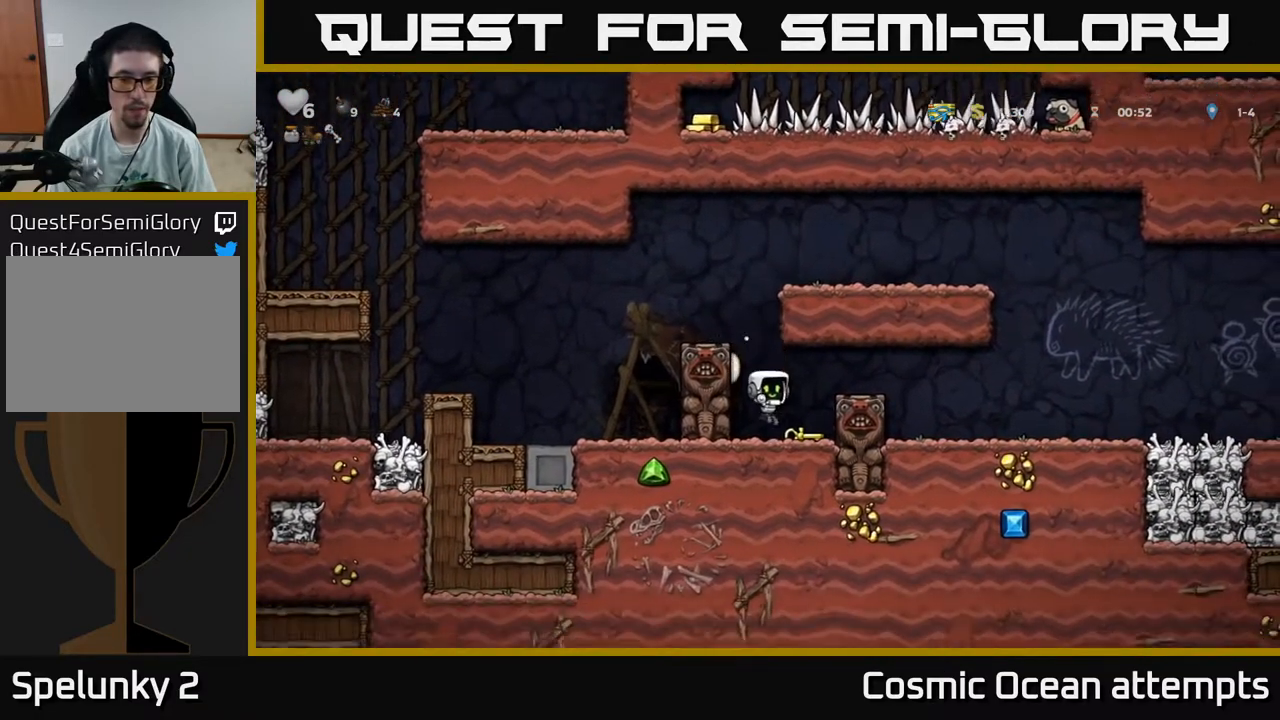
{"buttons": ["DPAD_RIGHT"], "right_stick": "center", "events": [[50, "DPAD_DOWN", "down"], [83, "DPAD_RIGHT", "up"], [133, "X", "down"], [217, "DPAD_DOWN", "up"], [233, "A", "down"], [233, "X", "up"], [250, "DPAD_RIGHT", "down"], [433, "A", "up"]]}
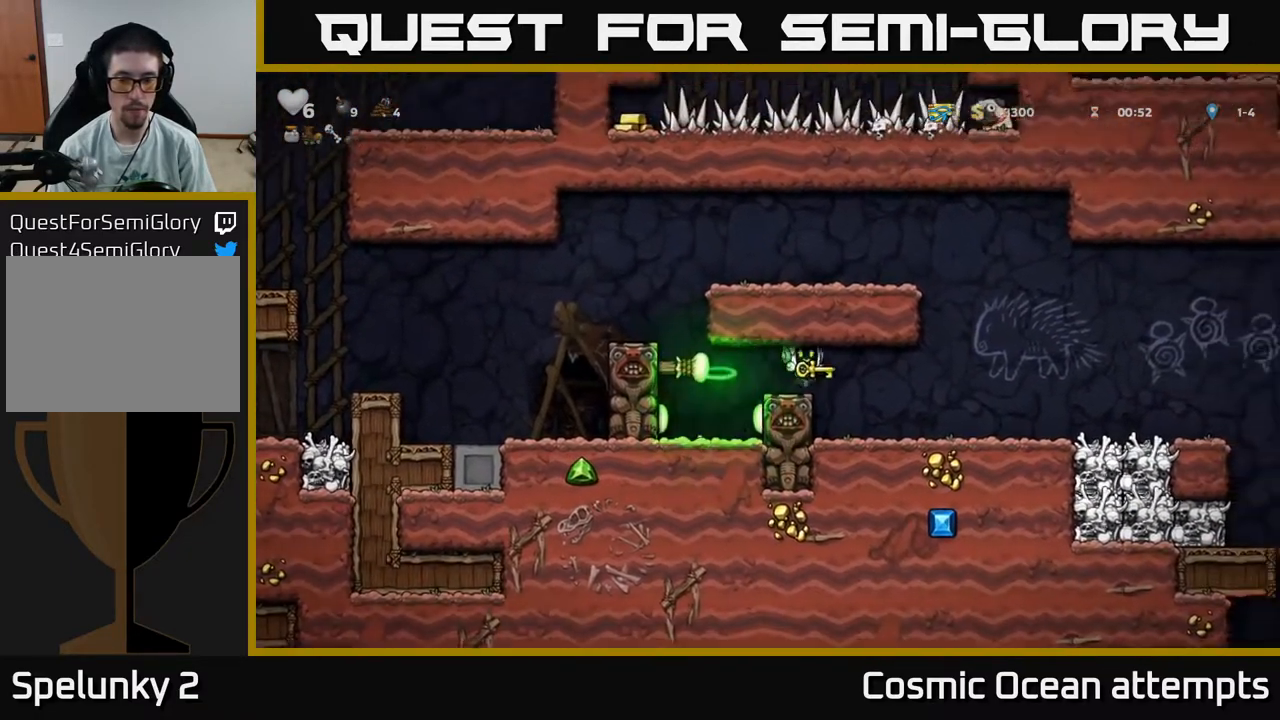
{"buttons": ["DPAD_RIGHT"], "right_stick": "center", "events": []}
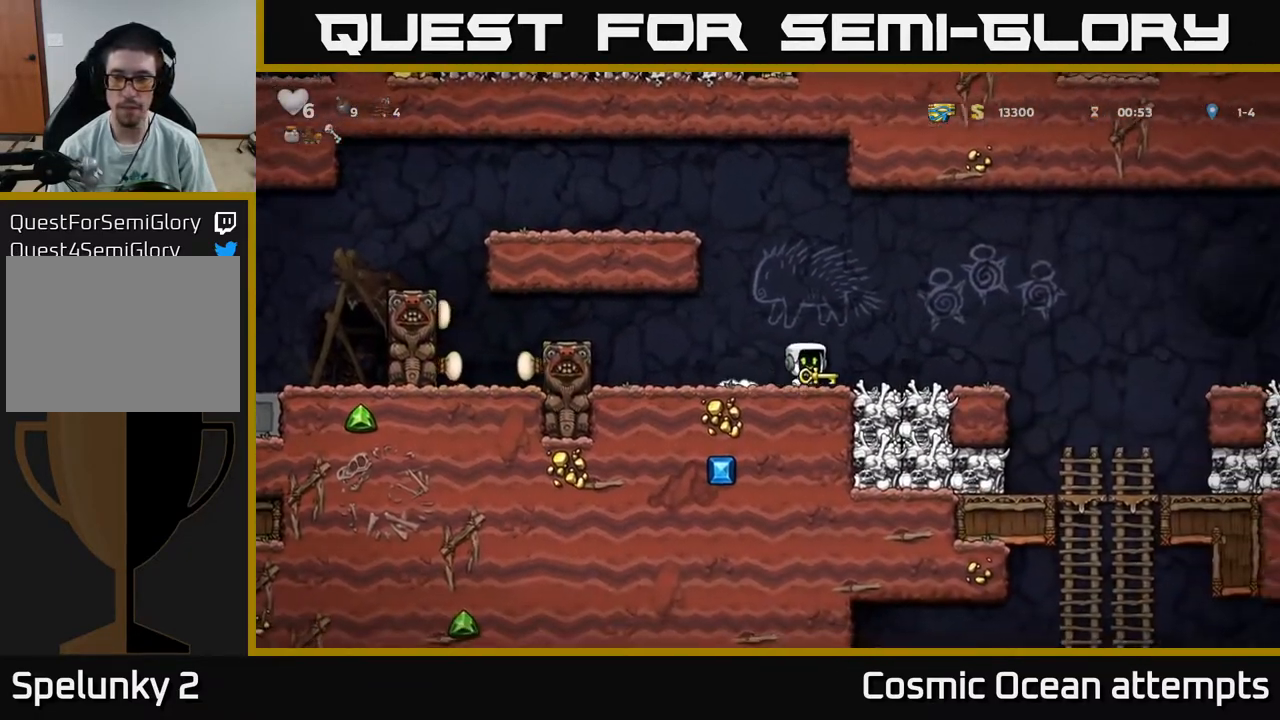
{"buttons": ["DPAD_RIGHT"], "right_stick": "center", "events": [[33, "A", "down"], [167, "A", "up"]]}
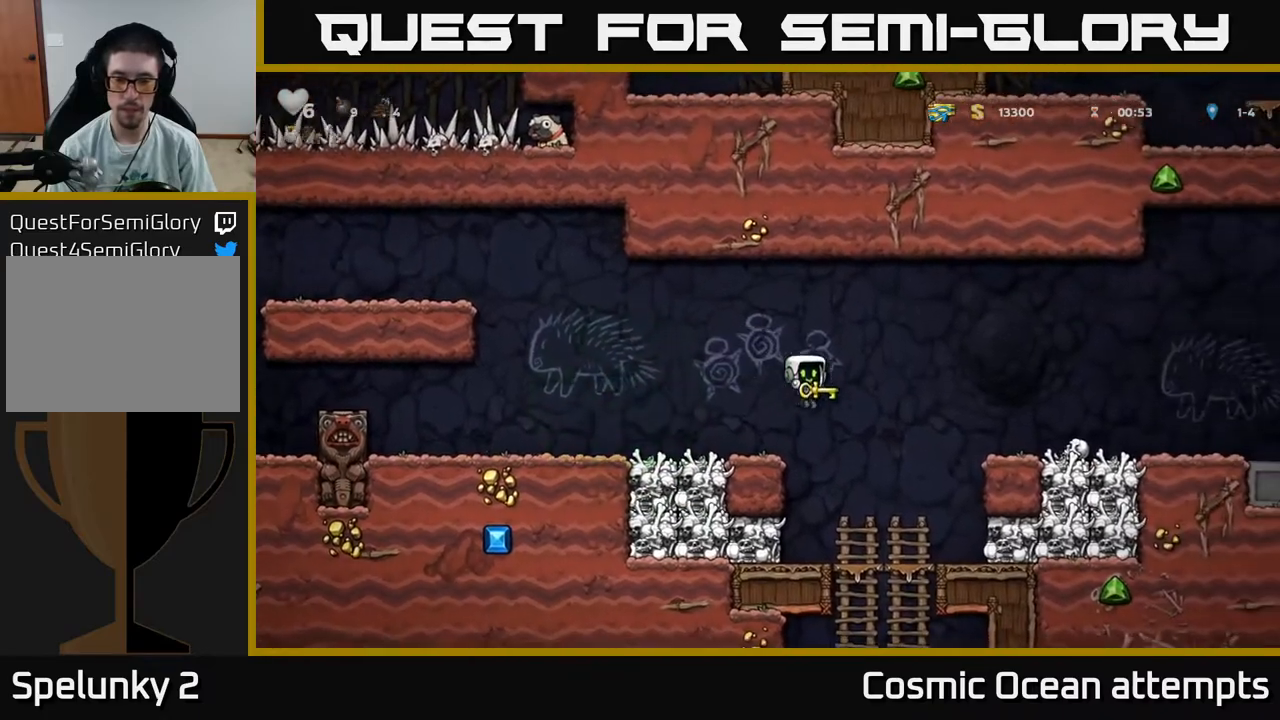
{"buttons": [], "right_stick": "center", "events": [[33, "DPAD_DOWN", "down"], [33, "DPAD_RIGHT", "up"], [283, "A", "down"], [400, "A", "up"], [417, "DPAD_DOWN", "up"]]}
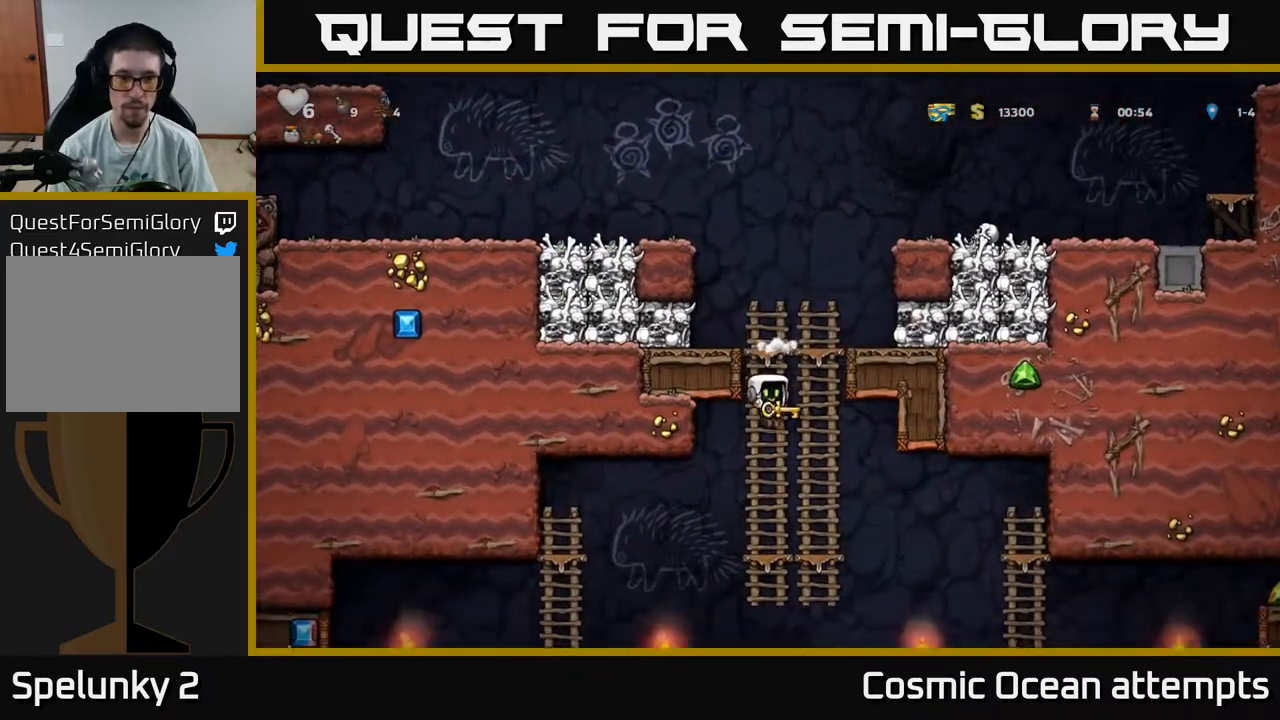
{"buttons": ["DPAD_DOWN"], "right_stick": "center", "events": [[67, "DPAD_UP", "down"], [217, "DPAD_UP", "up"], [483, "DPAD_DOWN", "down"]]}
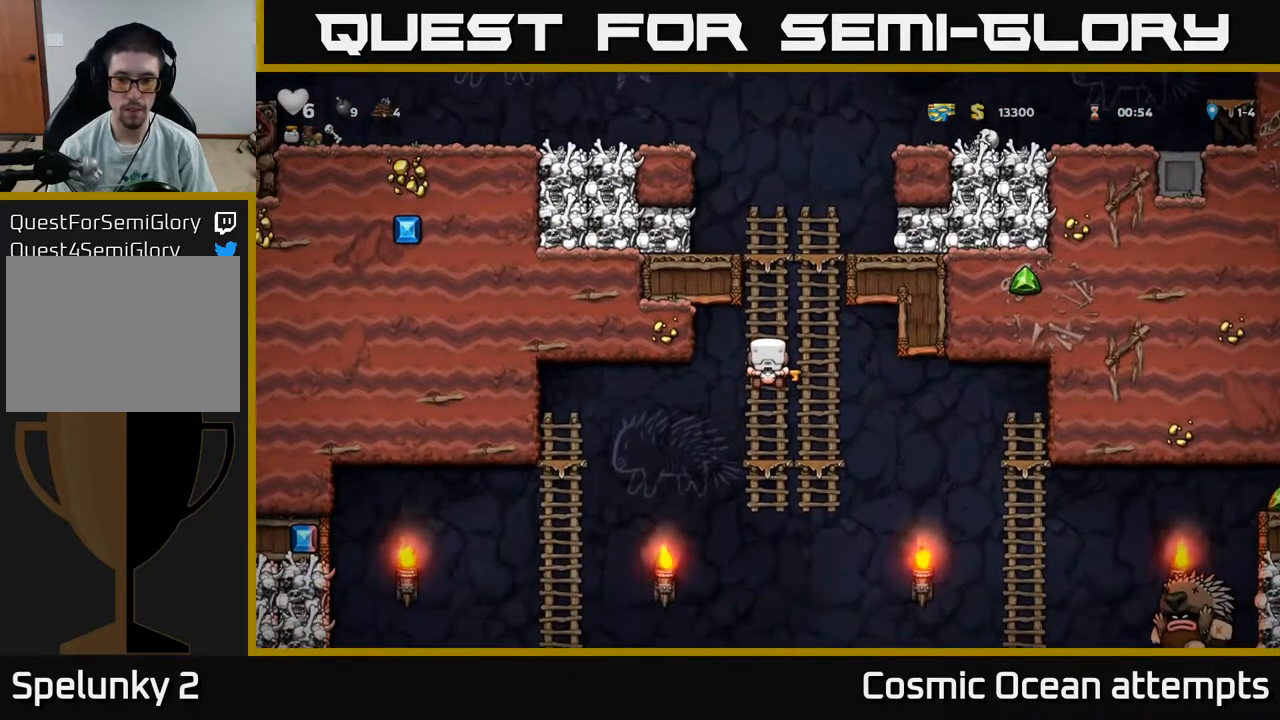
{"buttons": ["DPAD_RIGHT"], "right_stick": "center", "events": [[33, "A", "down"], [183, "A", "up"], [217, "DPAD_DOWN", "up"], [483, "DPAD_RIGHT", "down"]]}
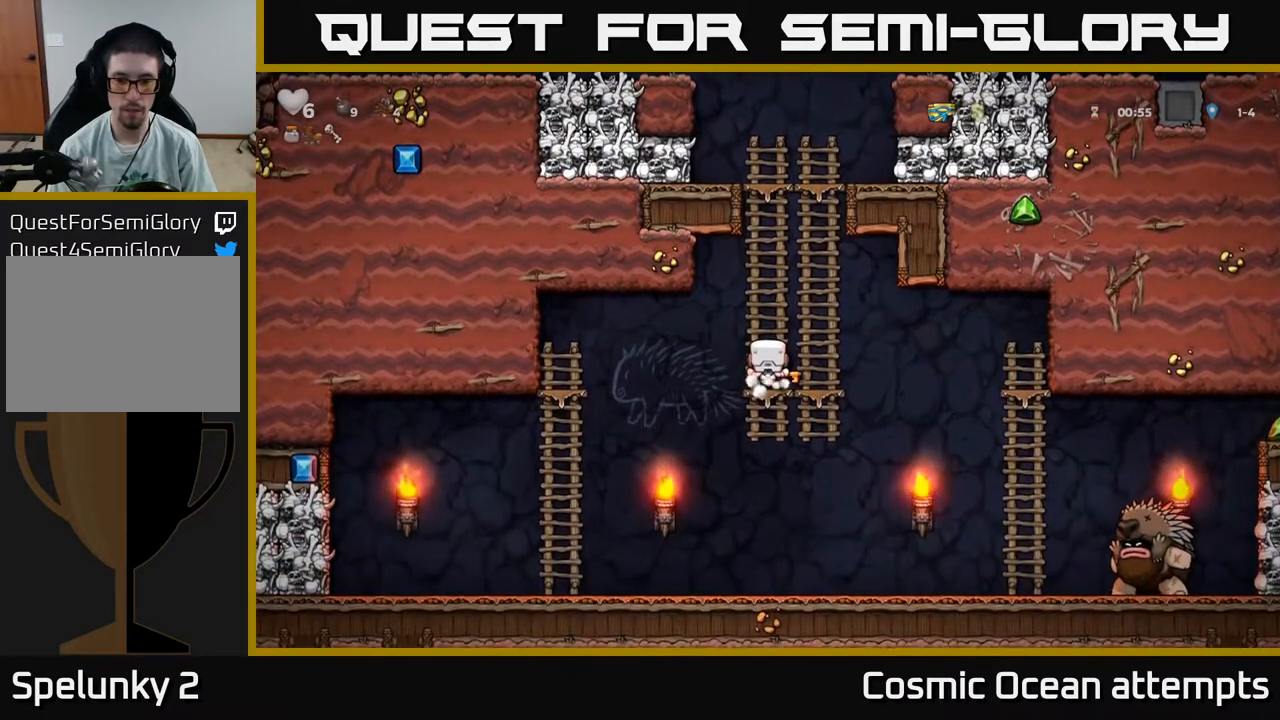
{"buttons": [], "right_stick": "center", "events": [[50, "DPAD_DOWN", "down"], [50, "DPAD_RIGHT", "up"], [133, "A", "down"], [267, "A", "up"], [267, "DPAD_DOWN", "up"], [350, "DPAD_RIGHT", "down"], [483, "DPAD_RIGHT", "up"]]}
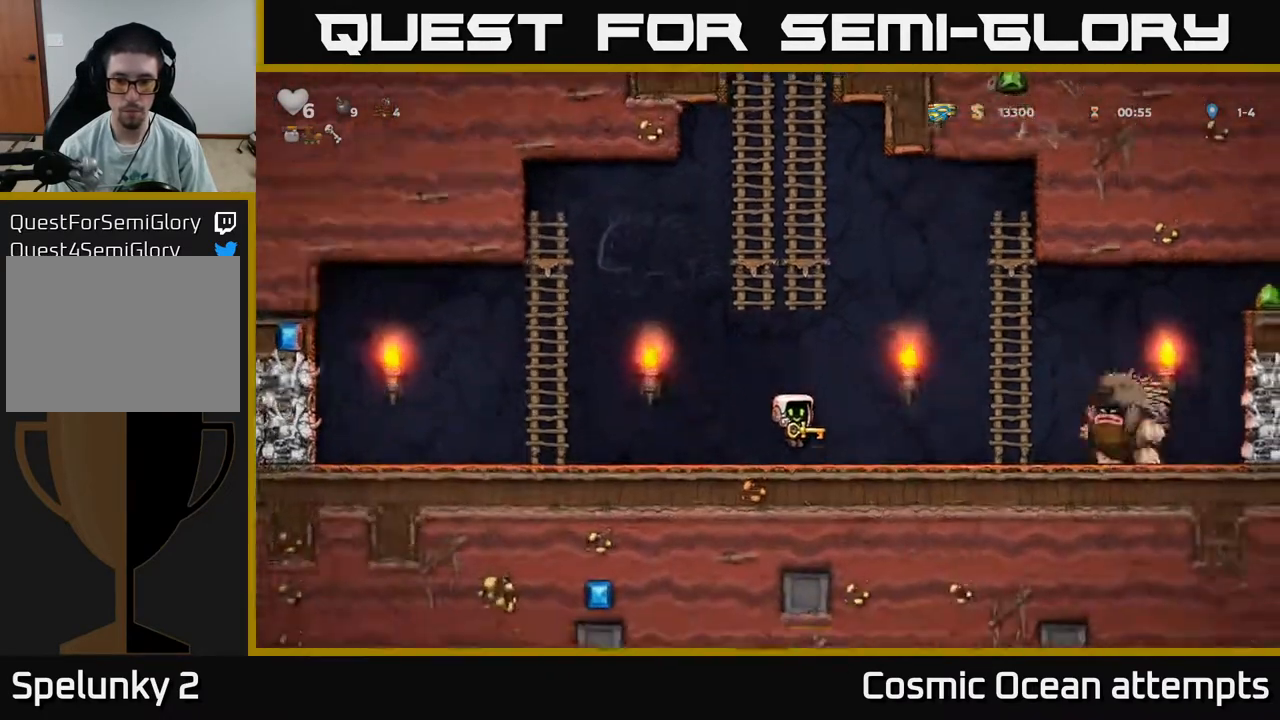
{"buttons": ["DPAD_LEFT"], "right_stick": "center", "events": [[100, "DPAD_LEFT", "down"], [250, "DPAD_LEFT", "up"], [433, "DPAD_LEFT", "down"]]}
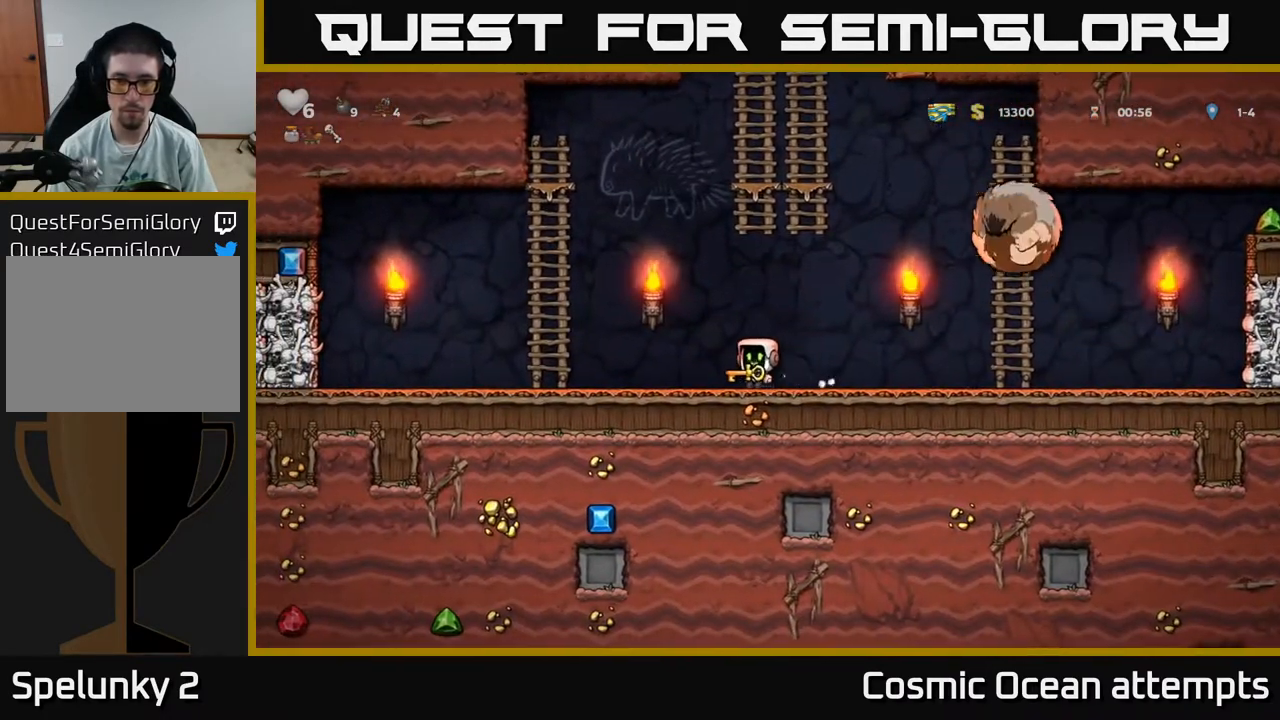
{"buttons": ["A", "DPAD_LEFT"], "right_stick": "center", "events": [[50, "DPAD_LEFT", "up"], [233, "DPAD_LEFT", "down"], [267, "A", "down"]]}
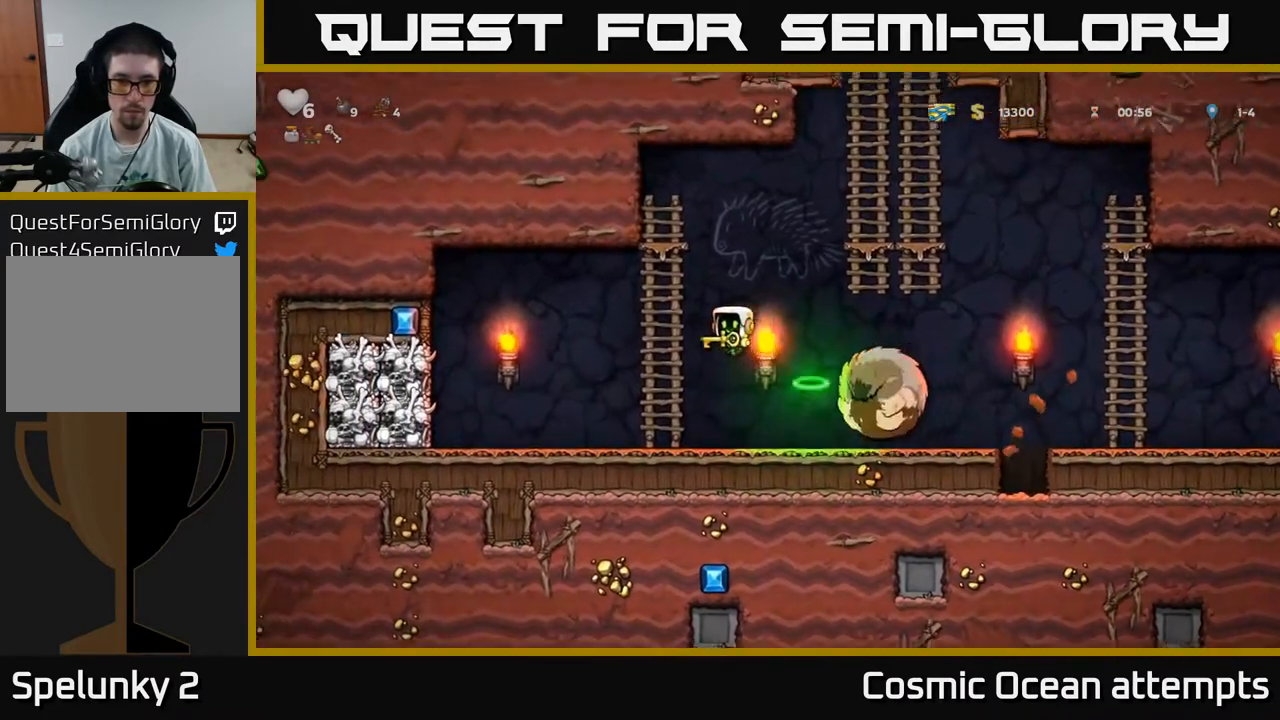
{"buttons": [], "right_stick": "center", "events": [[33, "DPAD_UP", "down"], [83, "DPAD_LEFT", "up"], [117, "A", "up"], [233, "A", "down"], [250, "DPAD_UP", "up"], [267, "DPAD_RIGHT", "down"], [350, "A", "up"], [483, "DPAD_RIGHT", "up"]]}
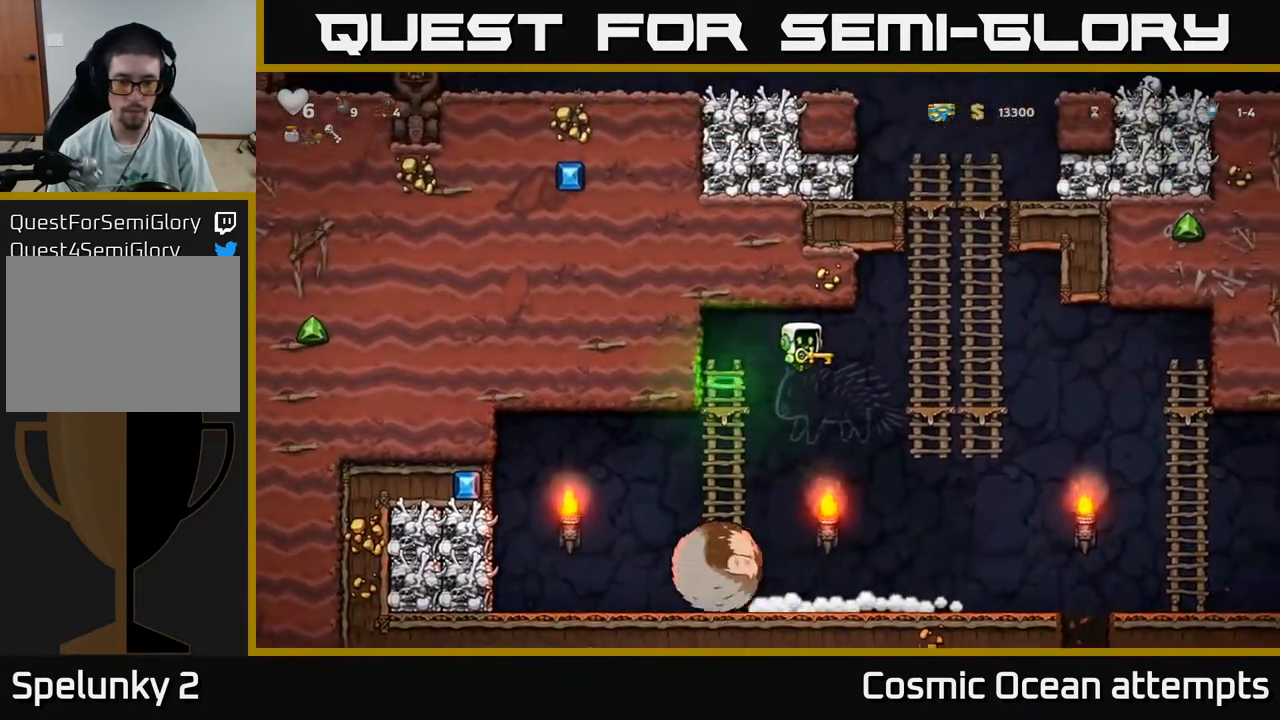
{"buttons": [], "right_stick": "center", "events": [[167, "DPAD_LEFT", "down"], [500, "DPAD_LEFT", "up"]]}
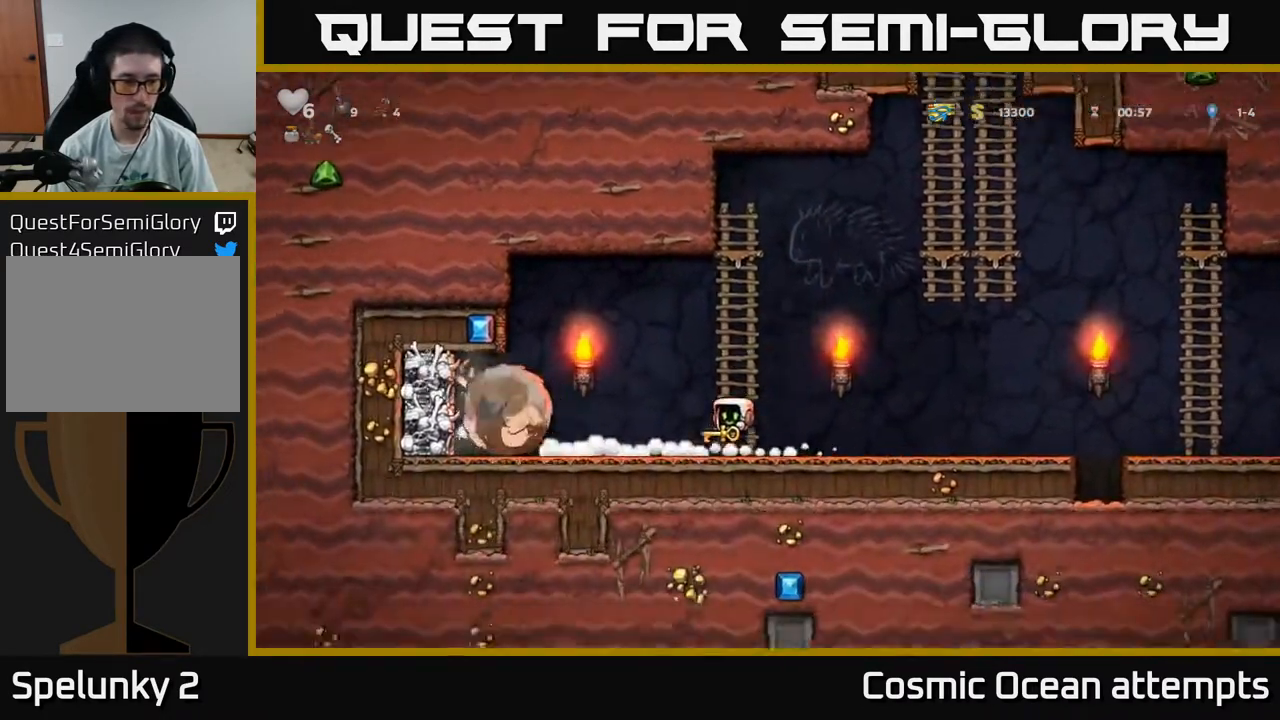
{"buttons": ["DPAD_LEFT"], "right_stick": "center", "events": [[283, "DPAD_LEFT", "down"]]}
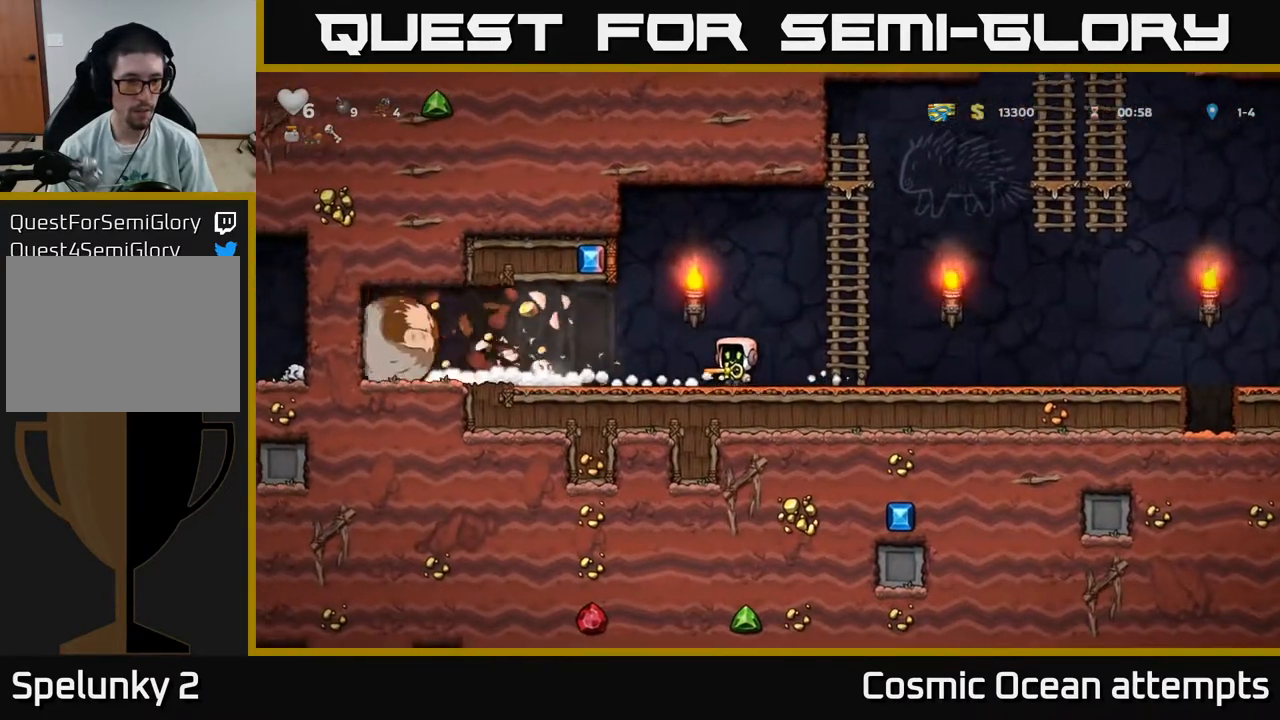
{"buttons": [], "right_stick": "center", "events": [[350, "DPAD_LEFT", "up"]]}
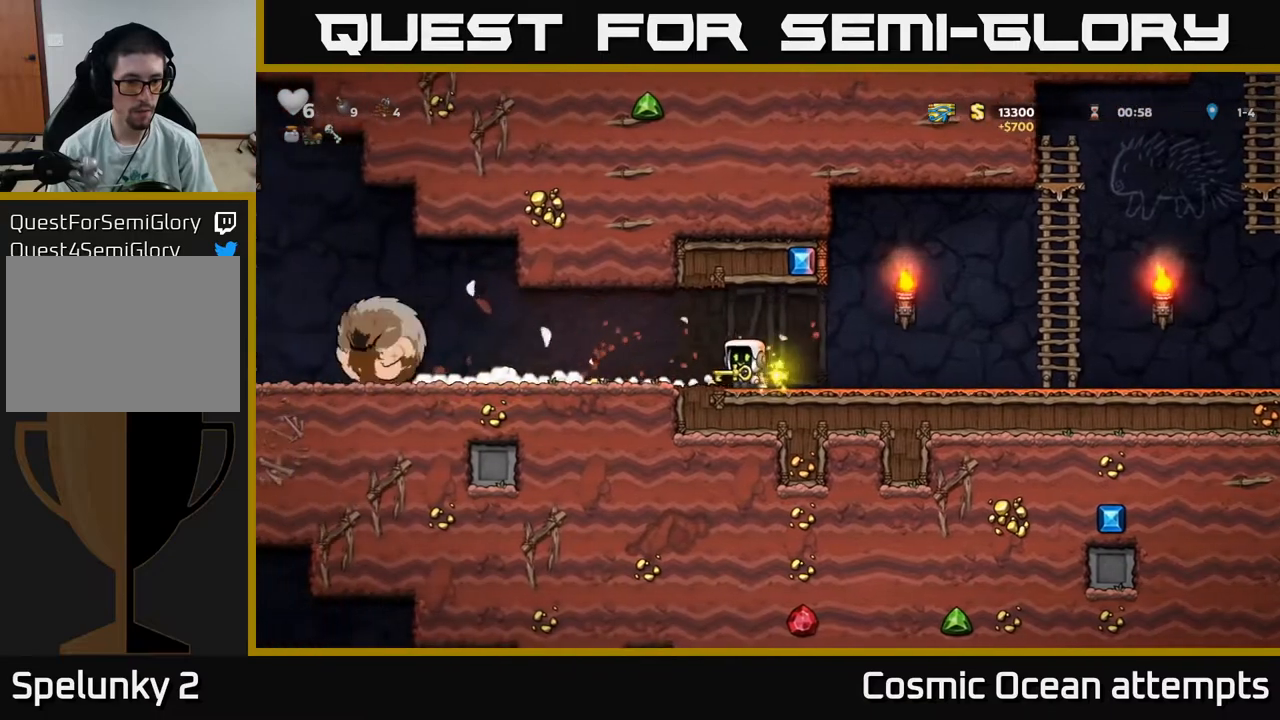
{"buttons": [], "right_stick": "center", "events": [[17, "DPAD_LEFT", "down"], [333, "DPAD_LEFT", "up"]]}
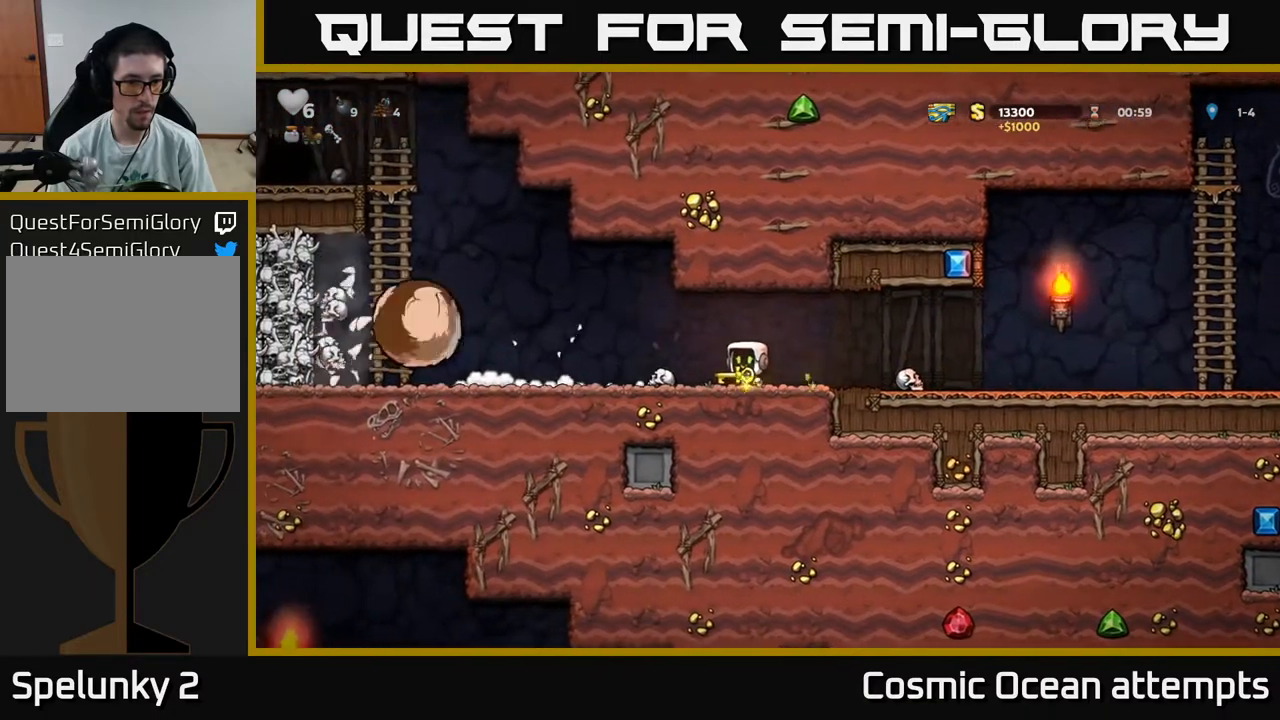
{"buttons": ["DPAD_RIGHT"], "right_stick": "center", "events": [[50, "DPAD_LEFT", "down"], [167, "X", "down"], [233, "X", "up"], [250, "DPAD_LEFT", "up"], [283, "DPAD_RIGHT", "down"]]}
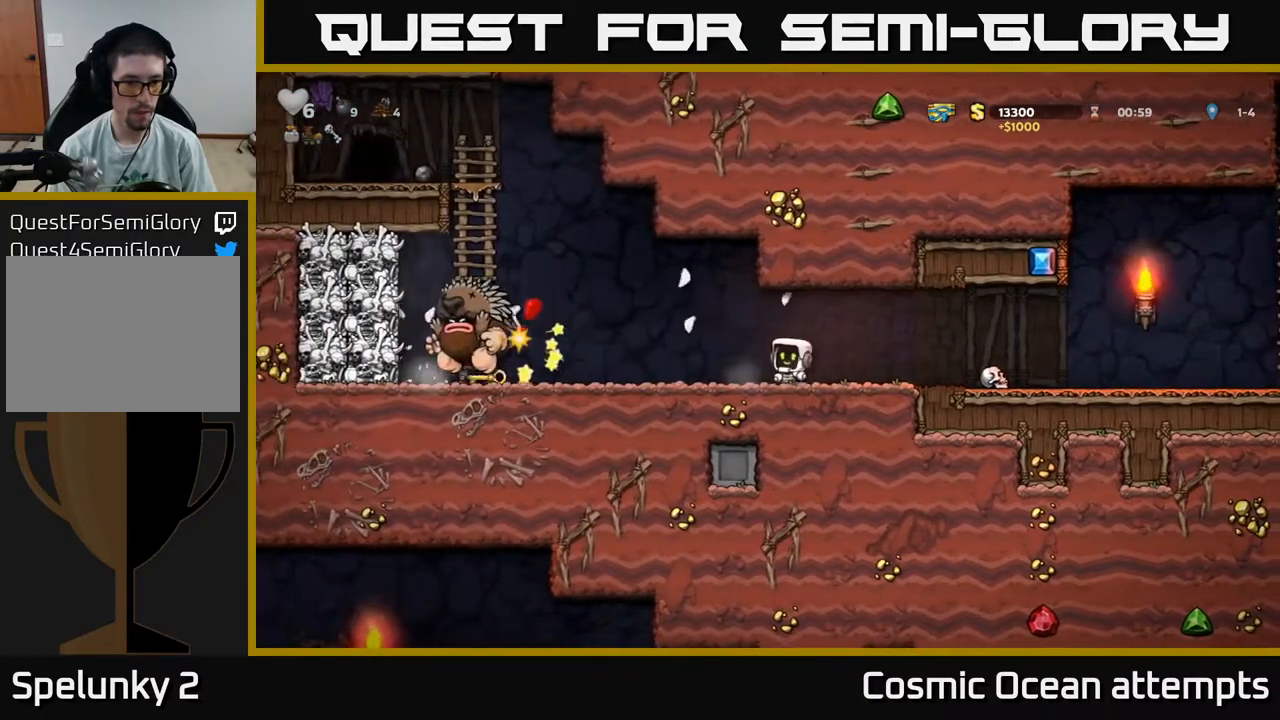
{"buttons": ["DPAD_LEFT"], "right_stick": "center", "events": [[267, "DPAD_RIGHT", "up"], [500, "DPAD_LEFT", "down"]]}
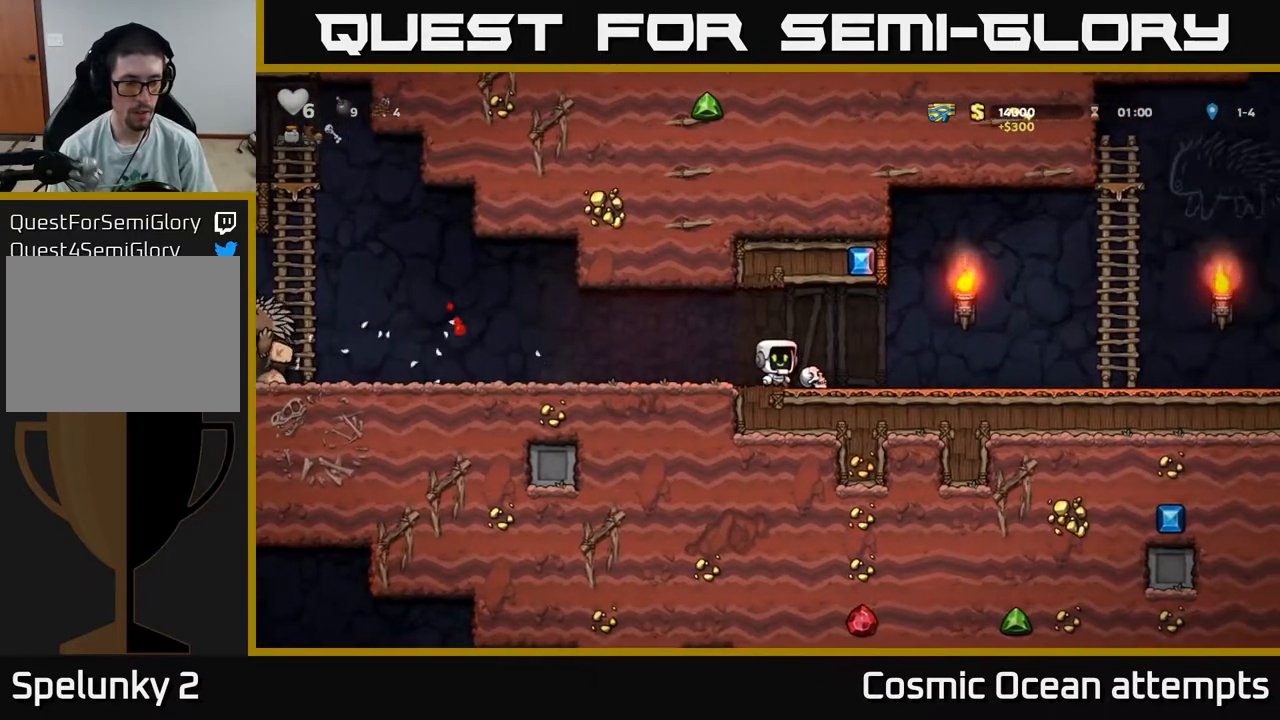
{"buttons": ["DPAD_RIGHT"], "right_stick": "center", "events": [[400, "DPAD_LEFT", "up"], [433, "DPAD_RIGHT", "down"]]}
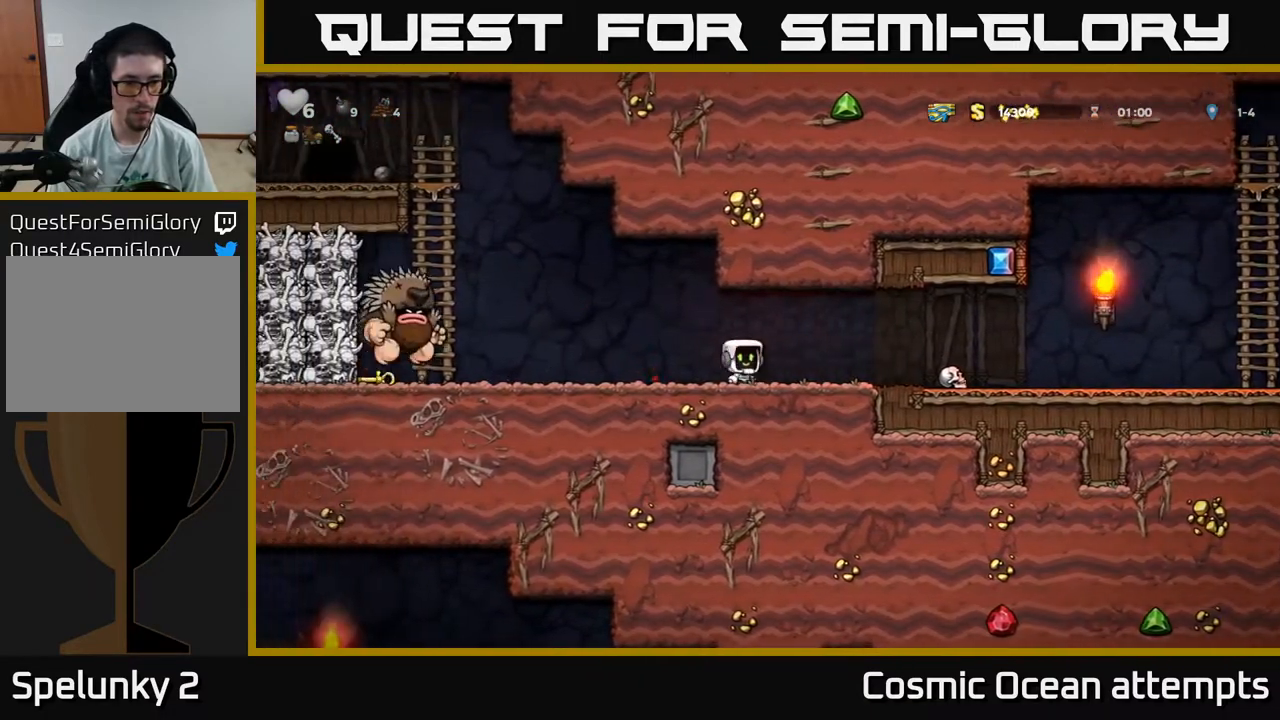
{"buttons": ["DPAD_RIGHT"], "right_stick": "center", "events": []}
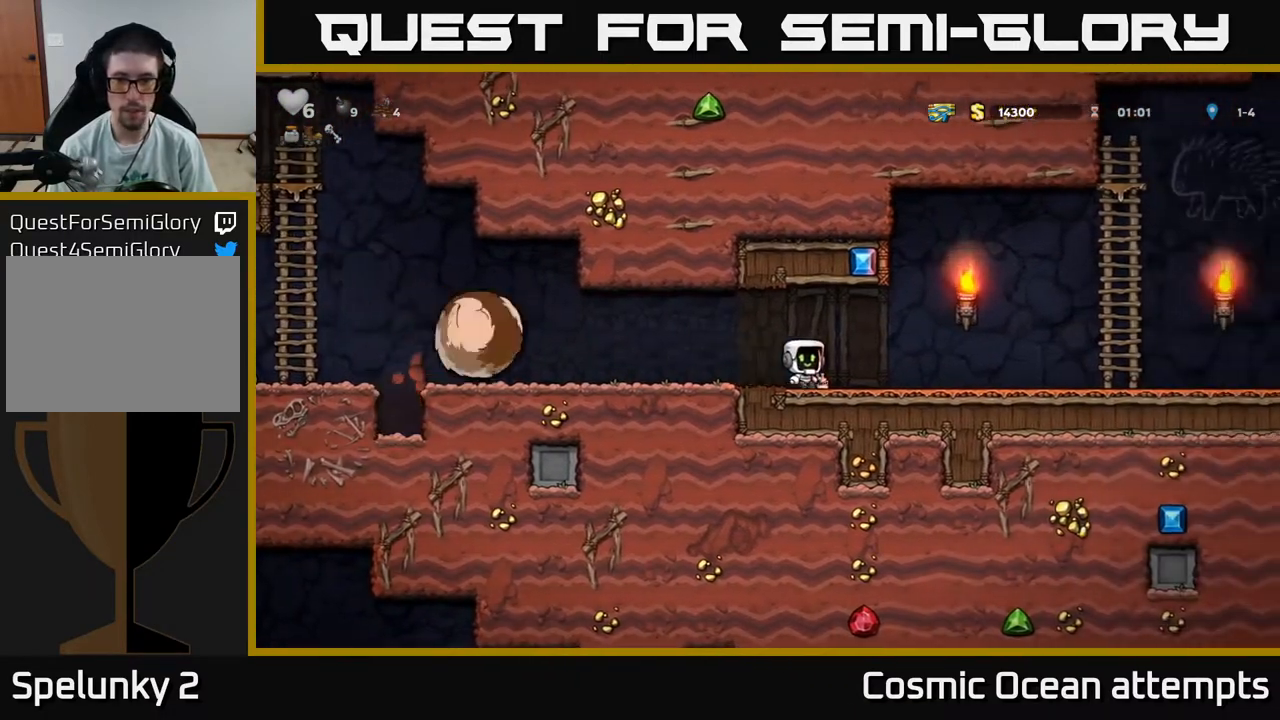
{"buttons": ["DPAD_RIGHT"], "right_stick": "center", "events": [[100, "DPAD_RIGHT", "up"], [133, "DPAD_LEFT", "down"], [250, "DPAD_LEFT", "up"], [250, "DPAD_RIGHT", "down"]]}
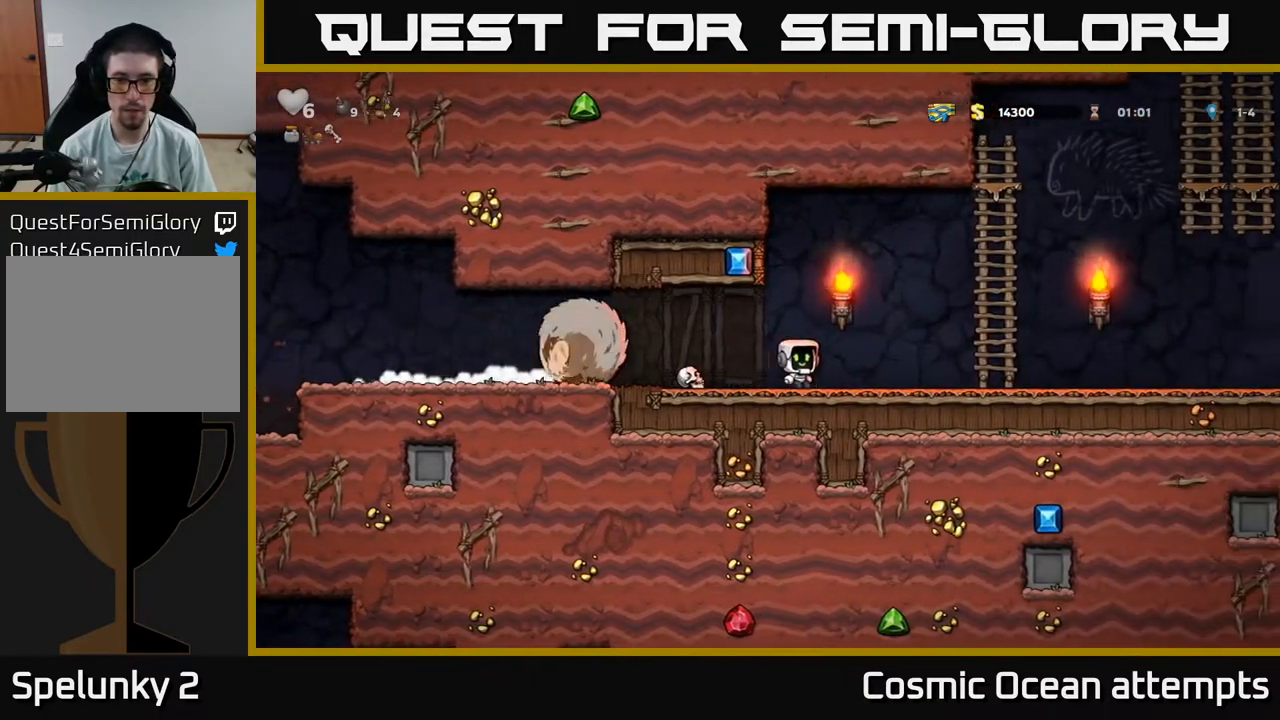
{"buttons": [], "right_stick": "center", "events": [[250, "A", "down"], [367, "DPAD_UP", "down"], [400, "A", "up"], [400, "DPAD_RIGHT", "up"], [500, "DPAD_UP", "up"]]}
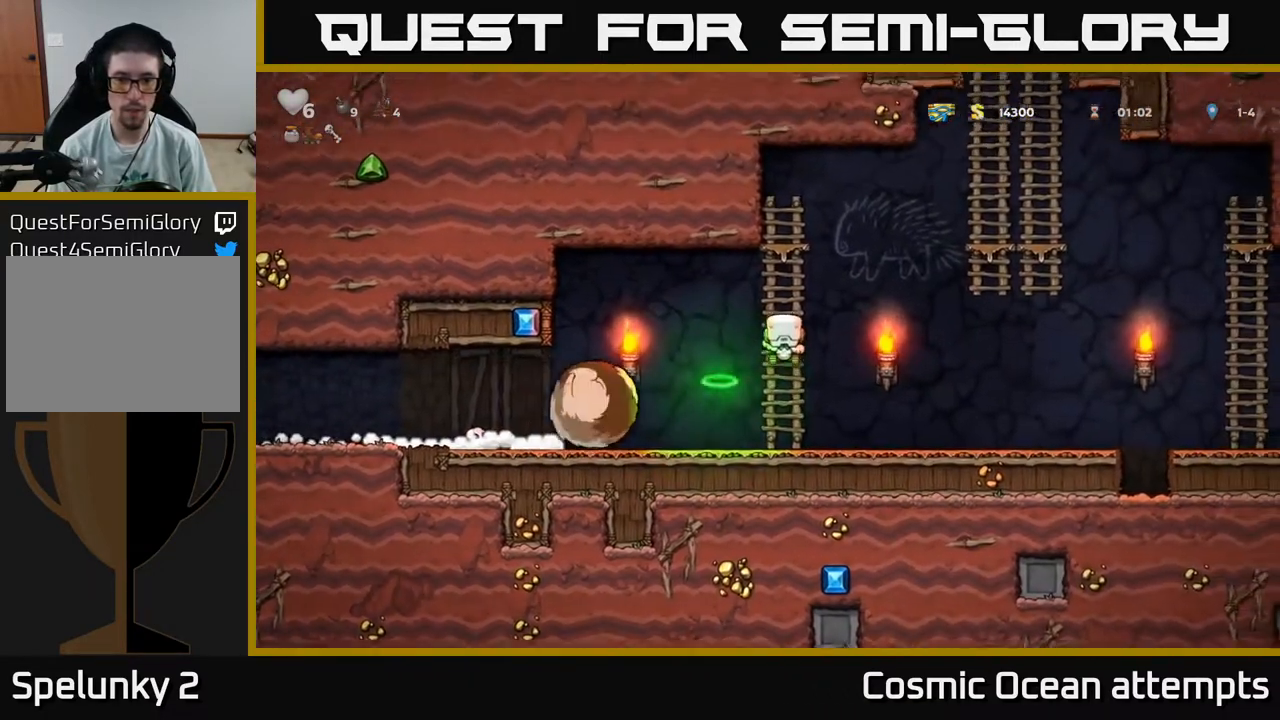
{"buttons": ["DPAD_LEFT"], "right_stick": "center", "events": [[100, "DPAD_LEFT", "down"], [133, "A", "down"], [217, "A", "up"]]}
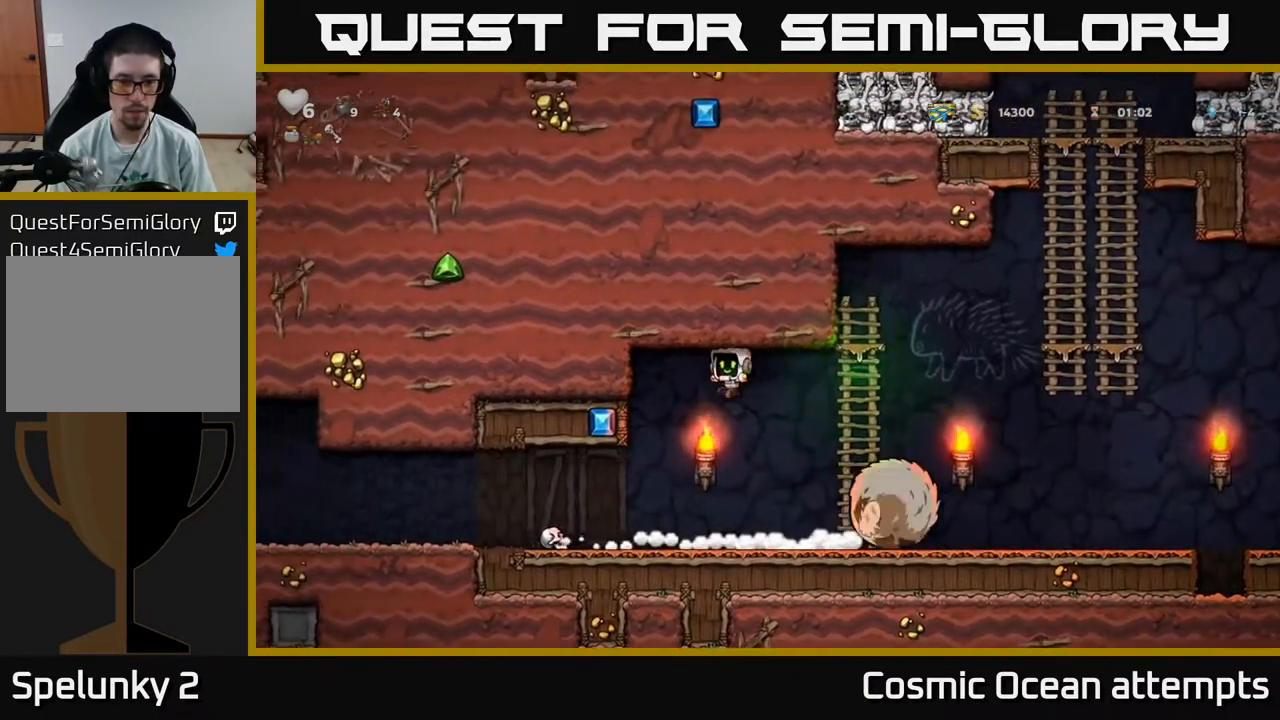
{"buttons": ["X", "DPAD_DOWN", "DPAD_RIGHT"], "right_stick": "center", "events": [[400, "DPAD_DOWN", "down"], [417, "DPAD_LEFT", "up"], [467, "DPAD_RIGHT", "down"], [500, "X", "down"]]}
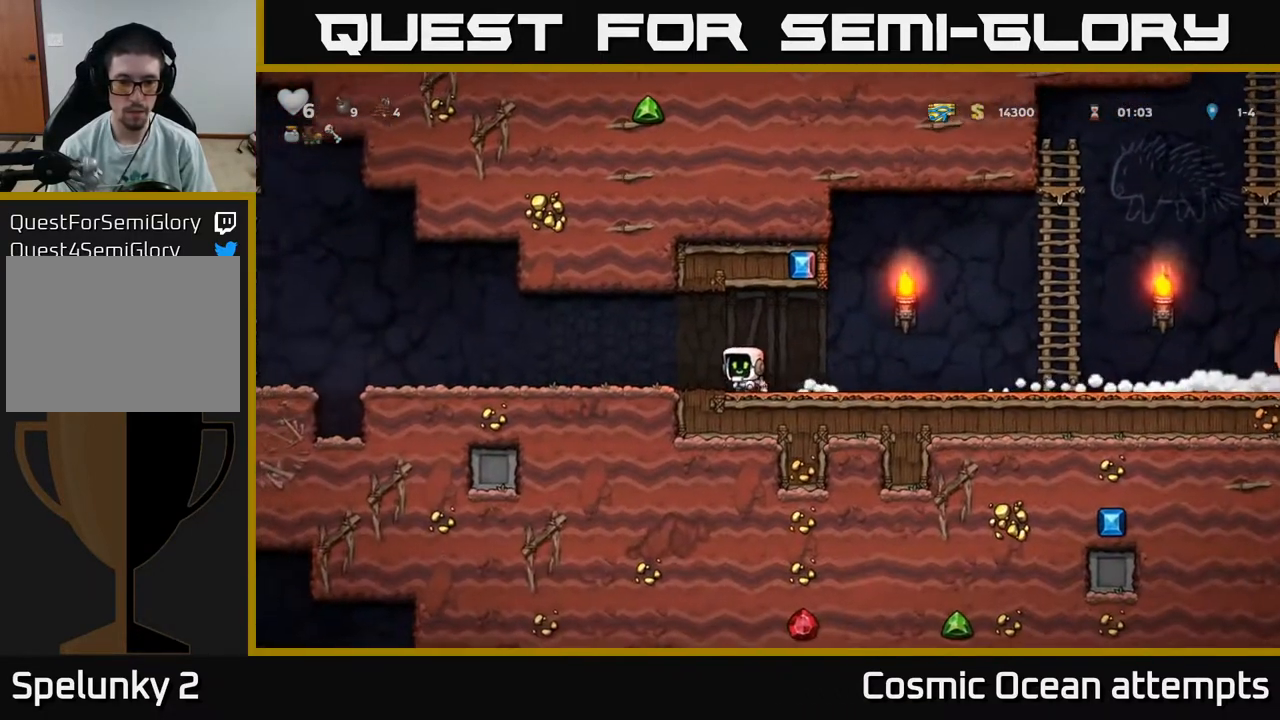
{"buttons": ["A", "DPAD_RIGHT"], "right_stick": "center", "events": [[33, "DPAD_DOWN", "up"], [50, "X", "up"], [467, "A", "down"]]}